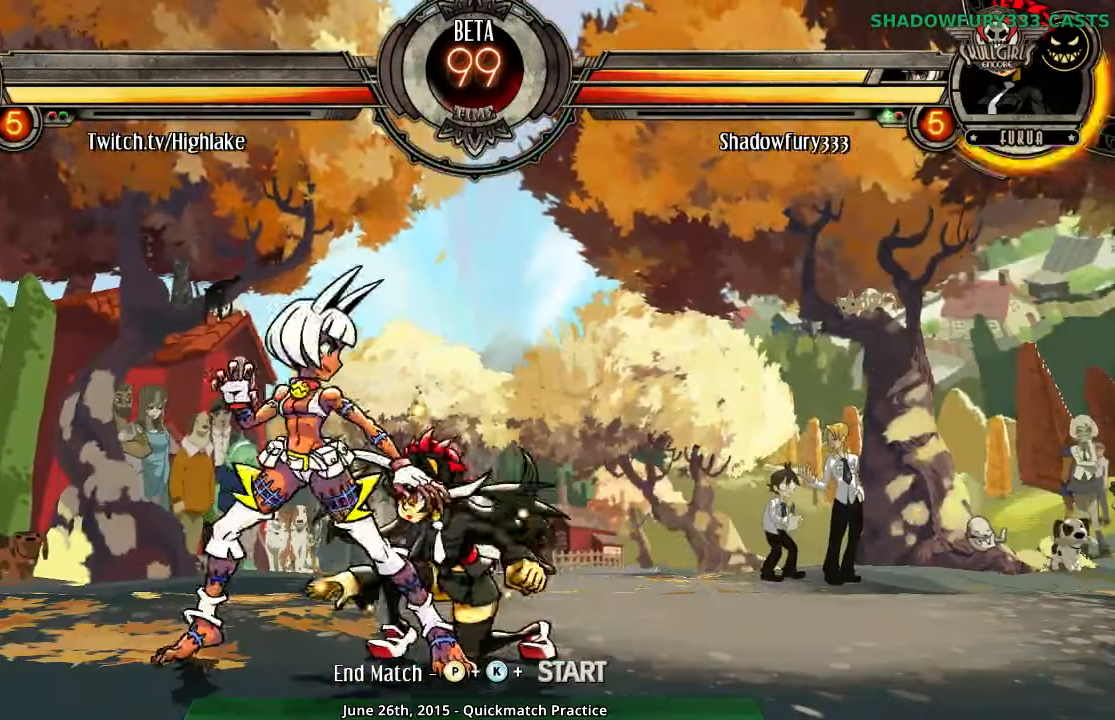
Gameplay with a controller (arcade stick); each line is a JSON object with the inputs held at the frame after it. "events" lists button and stick changes between this image and that frame as [ms after this image, input, new state], when the widget could be followed in between. Not read: L3 R3 left_stick.
{"buttons": [], "events": [[300, "MK", "down"], [367, "MK", "up"]]}
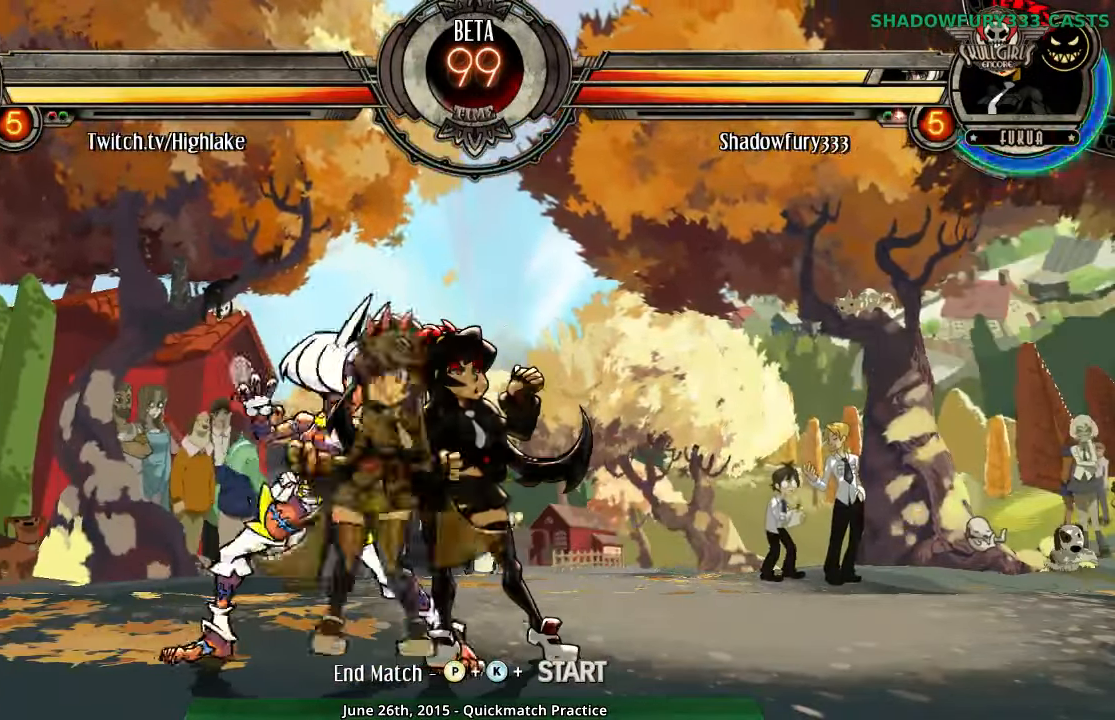
{"buttons": []}
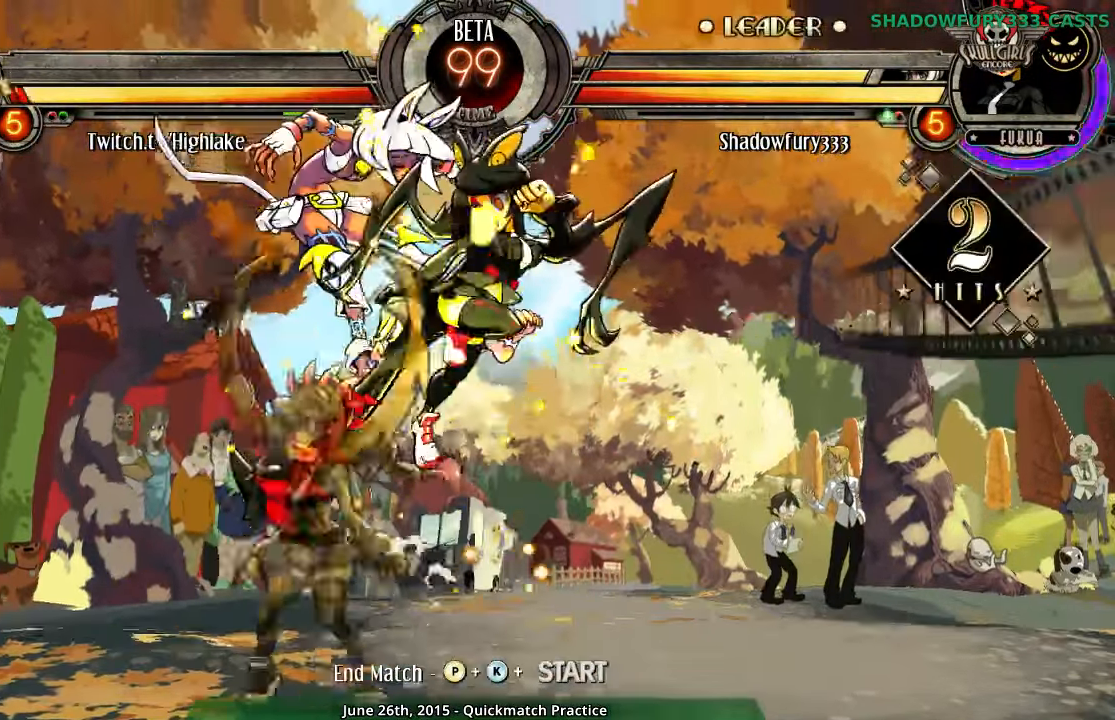
{"buttons": ["HP"], "events": [[434, "HP", "down"]]}
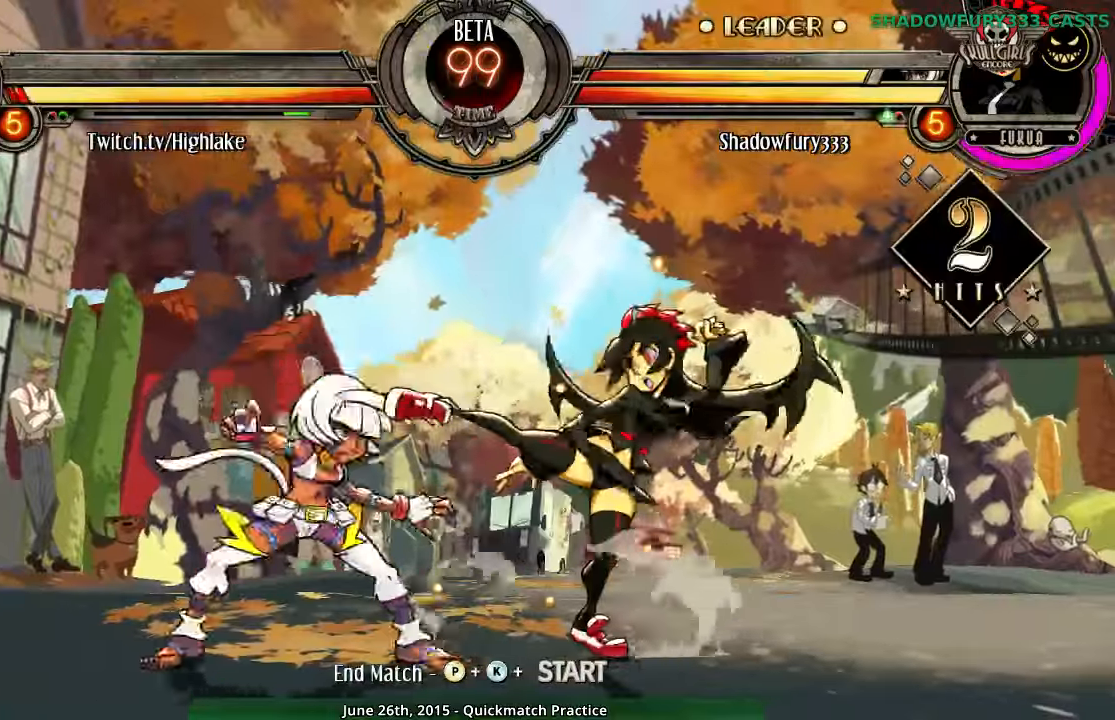
{"buttons": [], "events": [[33, "HP", "up"], [83, "HP", "down"], [183, "HP", "up"]]}
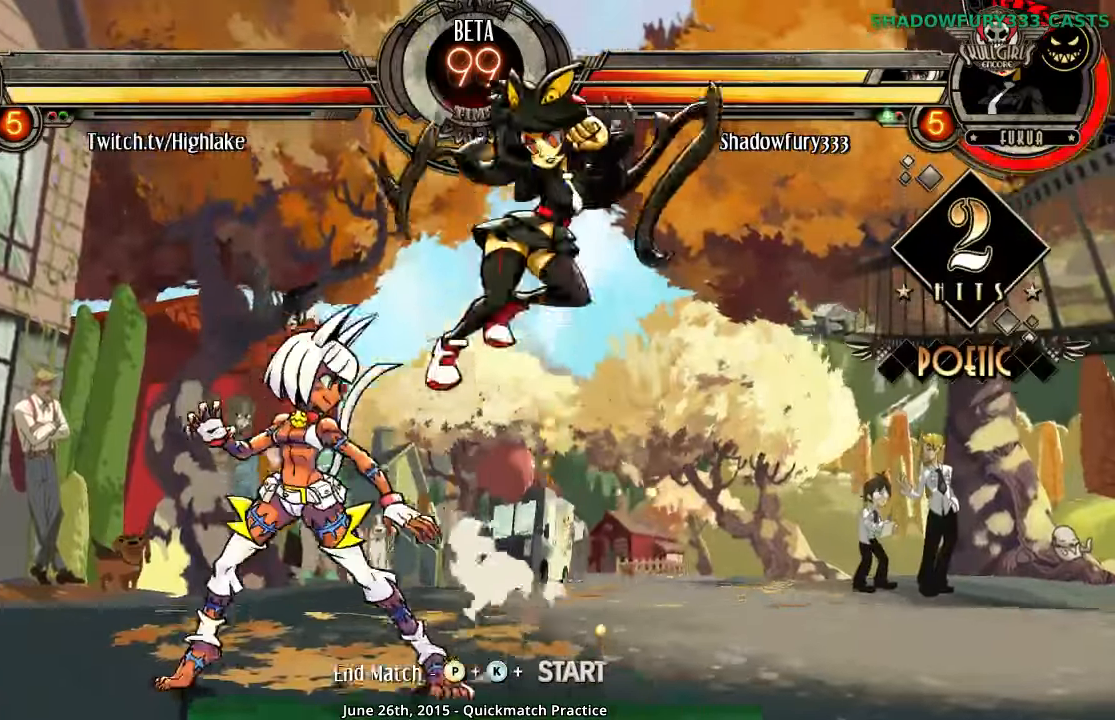
{"buttons": [], "events": []}
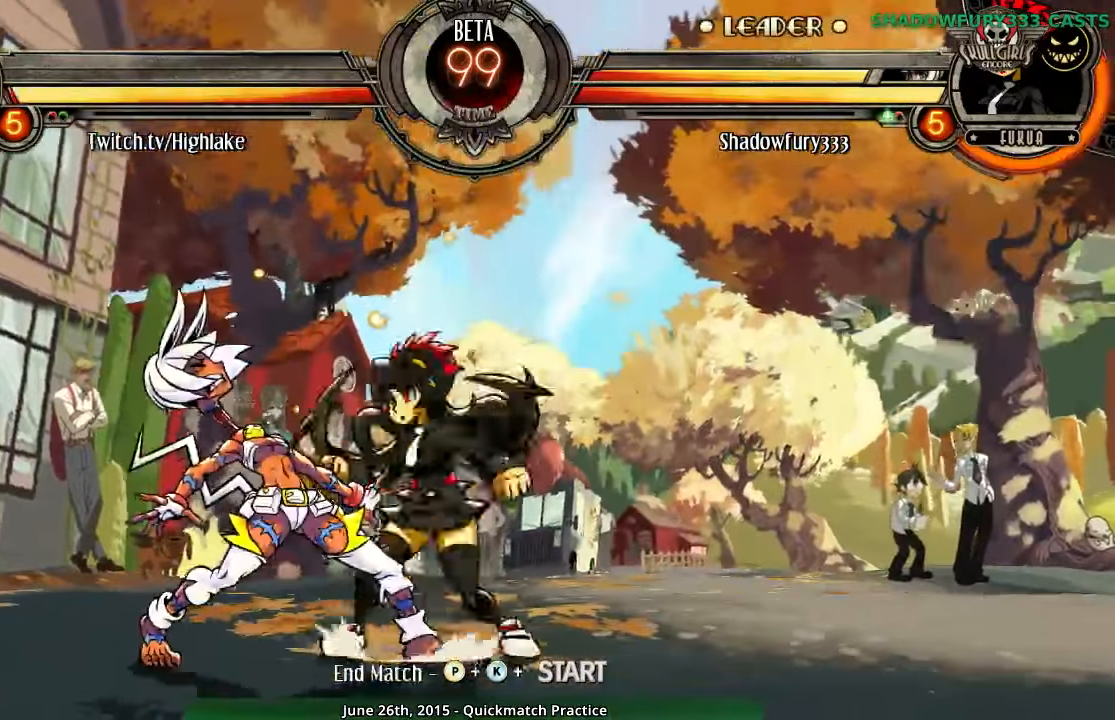
{"buttons": [], "events": [[200, "MK", "down"], [283, "MK", "up"], [350, "MK", "down"], [450, "MK", "up"]]}